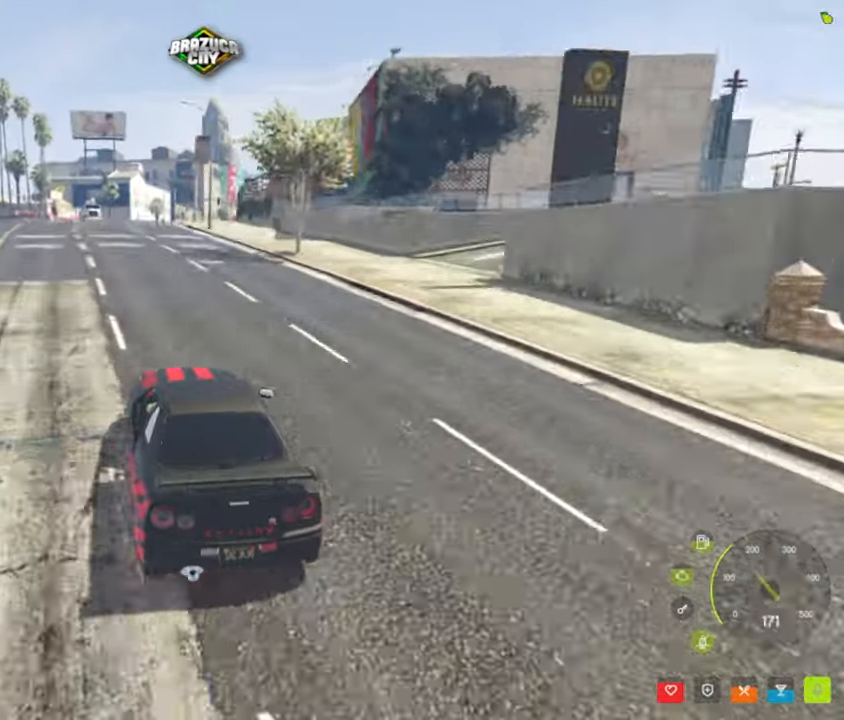
Gameplay with keyboard and mouse; each line is a JSON object with the keys and mouse buttons held at the frame after it. "events" lists presses ("down") and releases ("up") of "1", "2", "3", "4", "5", "a", "alt", "c", "caps_lock", "ctrl", "d", "e", "f", "g", "q", "r", "s", "shift", "space", "t", "tab", "v", "w", "x", "z", "mouse_left", "mouse_wheel" and "mouse_right" between this image and that frame as [ms after this image, input, new state], when the widget could be followed in between. "mouse_left", "mouse_wheel", "mouse_right" = the "left", "wheel", "right" buttons of the "mouse" list. No other keys are recorded. "wheel" means that the mouse wheel is clicked or scrolled. Not read: mouse_move.
{"keys": [], "mouse": [], "events": [[400, "d", "down"], [484, "d", "up"]]}
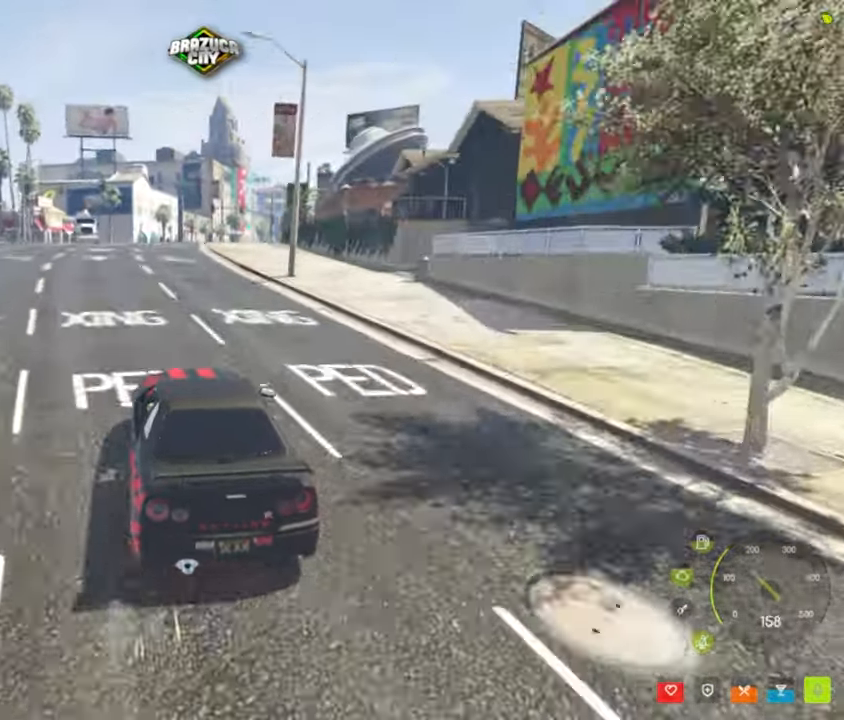
{"keys": [], "mouse": [], "events": []}
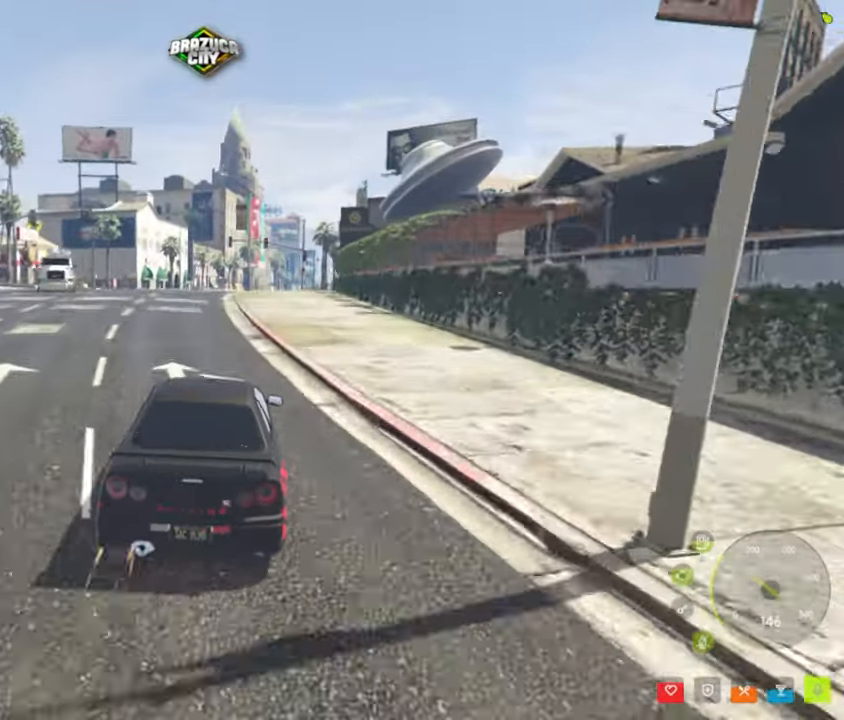
{"keys": [], "mouse": [], "events": []}
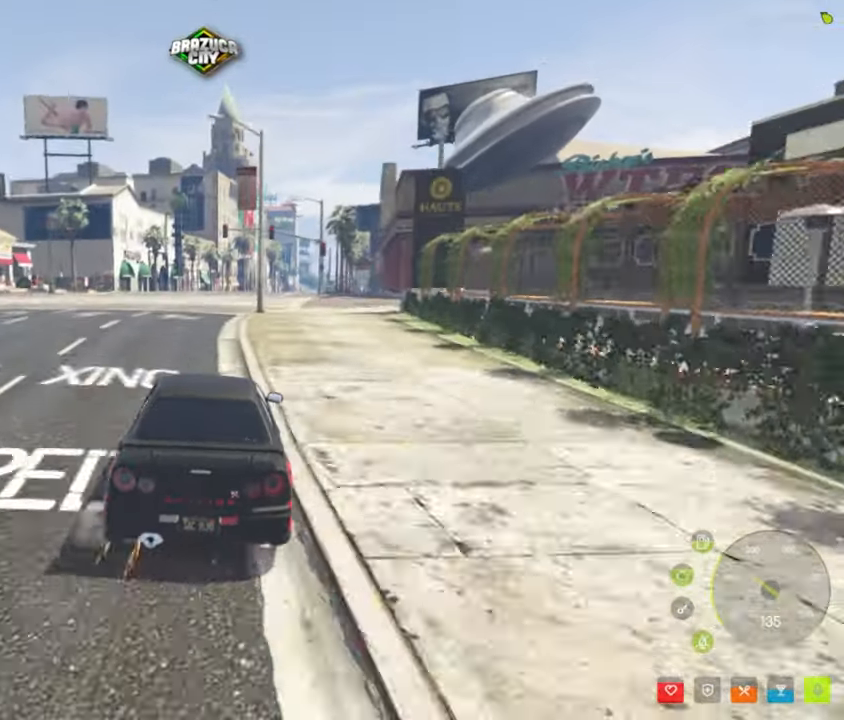
{"keys": [], "mouse": [], "events": [[300, "d", "down"], [400, "d", "up"]]}
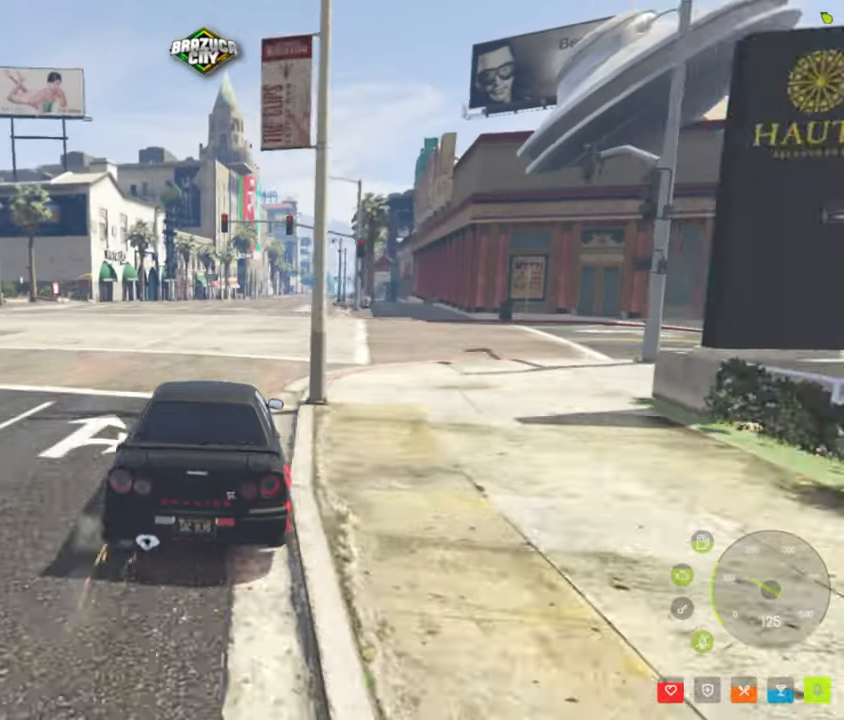
{"keys": ["w"], "mouse": [], "events": [[50, "w", "down"]]}
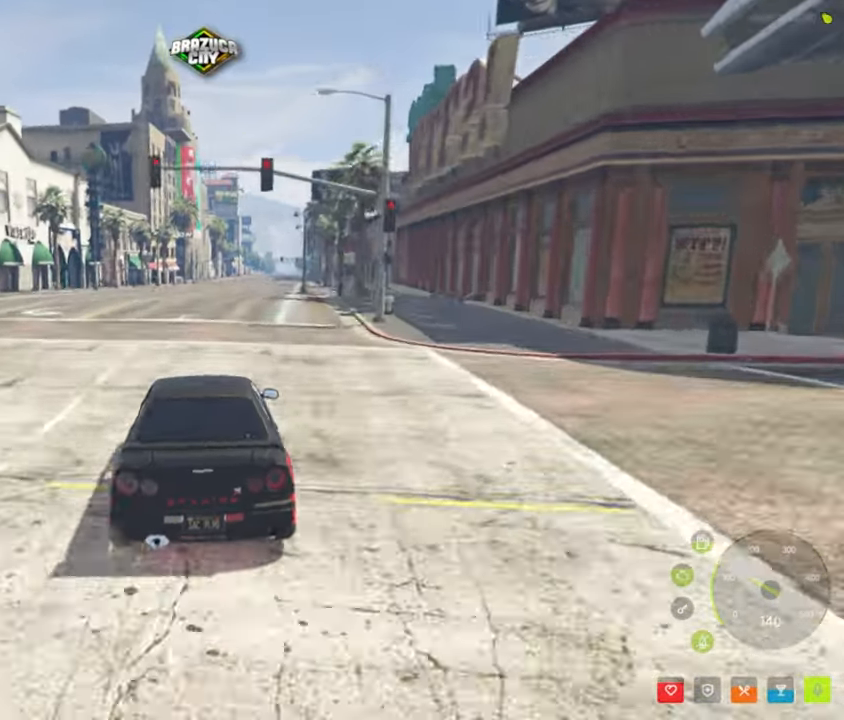
{"keys": ["w"], "mouse": [], "events": [[50, "d", "down"], [100, "d", "up"]]}
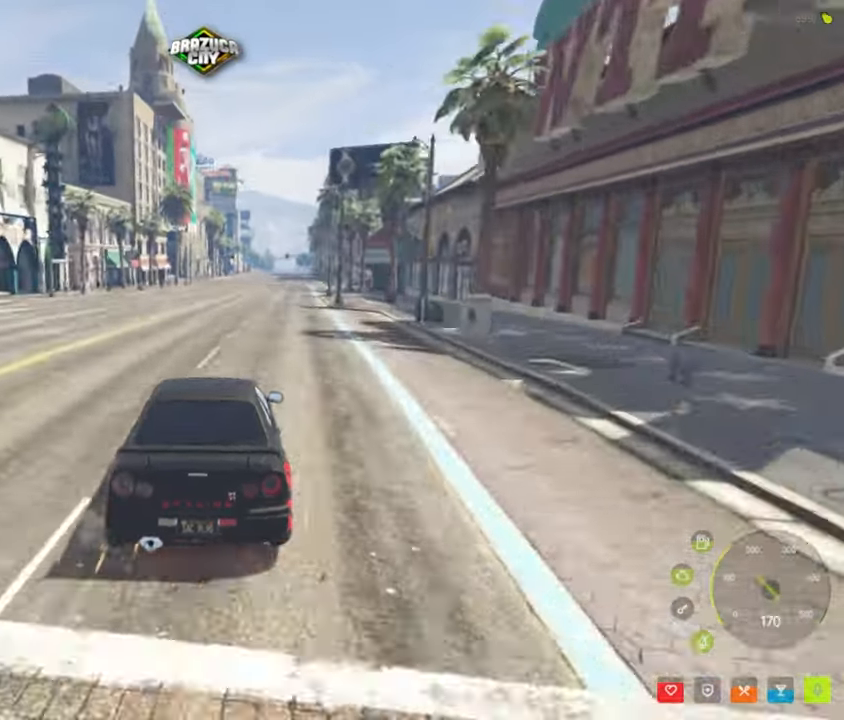
{"keys": ["w"], "mouse": [], "events": [[117, "d", "down"], [217, "d", "up"]]}
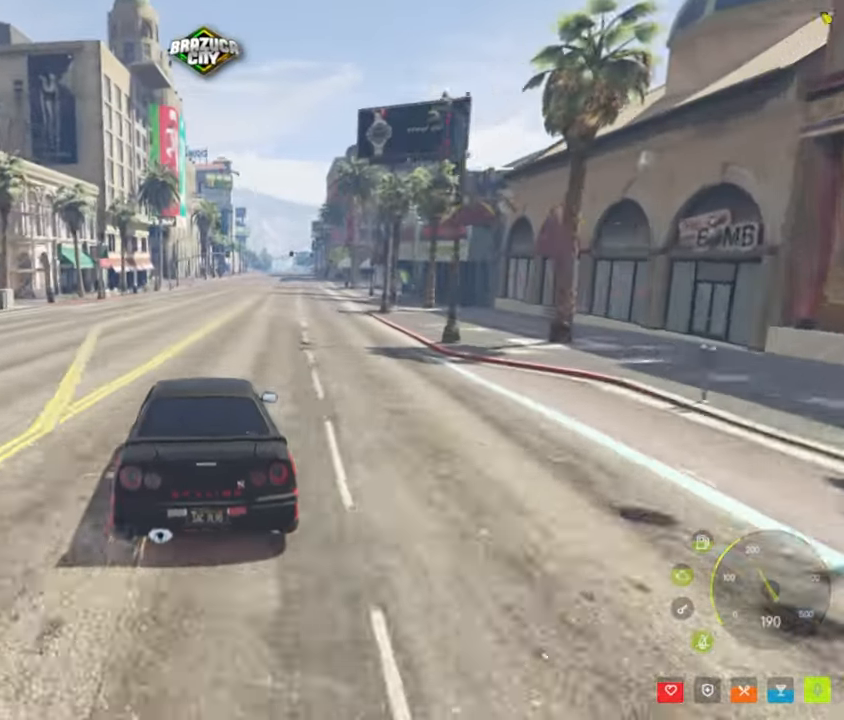
{"keys": ["d", "w"], "mouse": [], "events": [[50, "d", "down"], [134, "d", "up"], [500, "d", "down"]]}
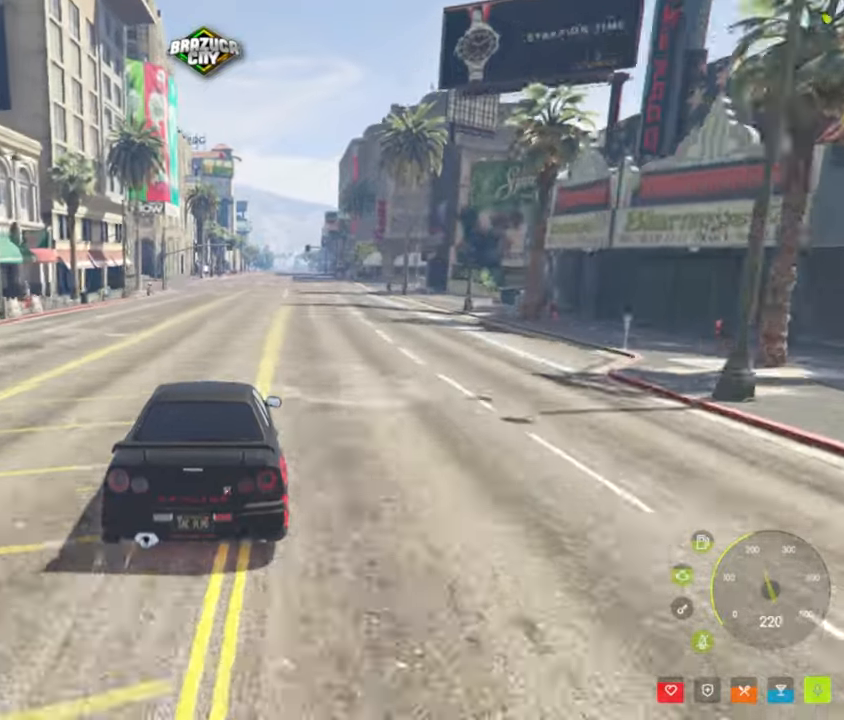
{"keys": ["w"], "mouse": [], "events": [[66, "d", "up"], [200, "d", "down"], [283, "d", "up"]]}
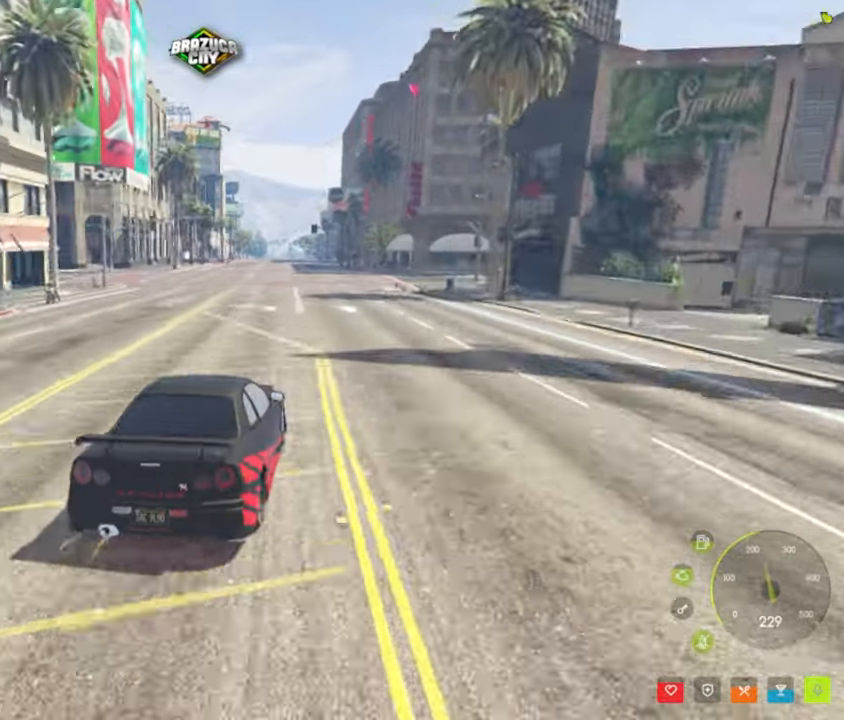
{"keys": ["w"], "mouse": [], "events": []}
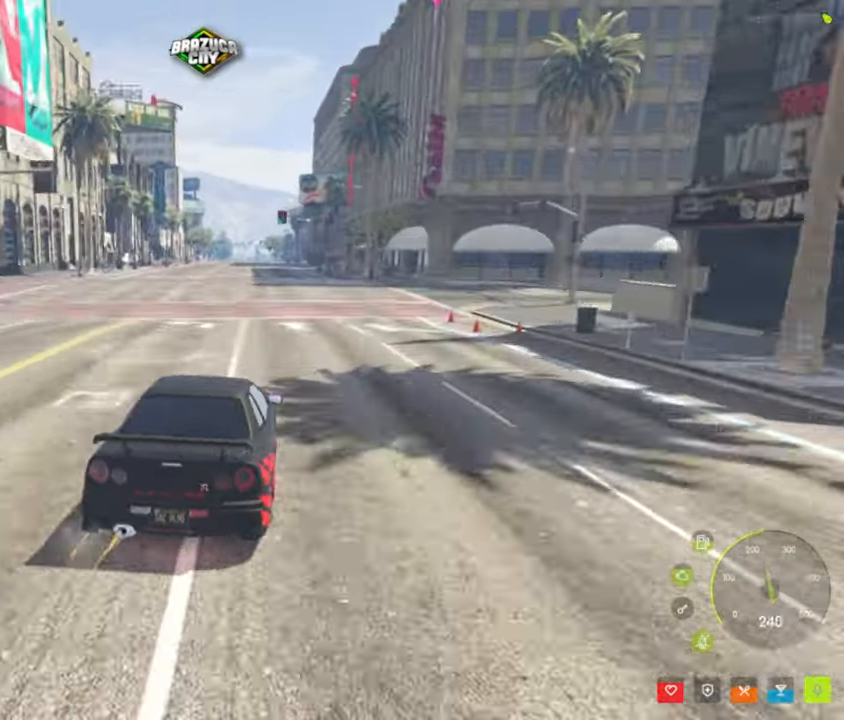
{"keys": ["w"], "mouse": [], "events": [[416, "a", "down"], [466, "a", "up"]]}
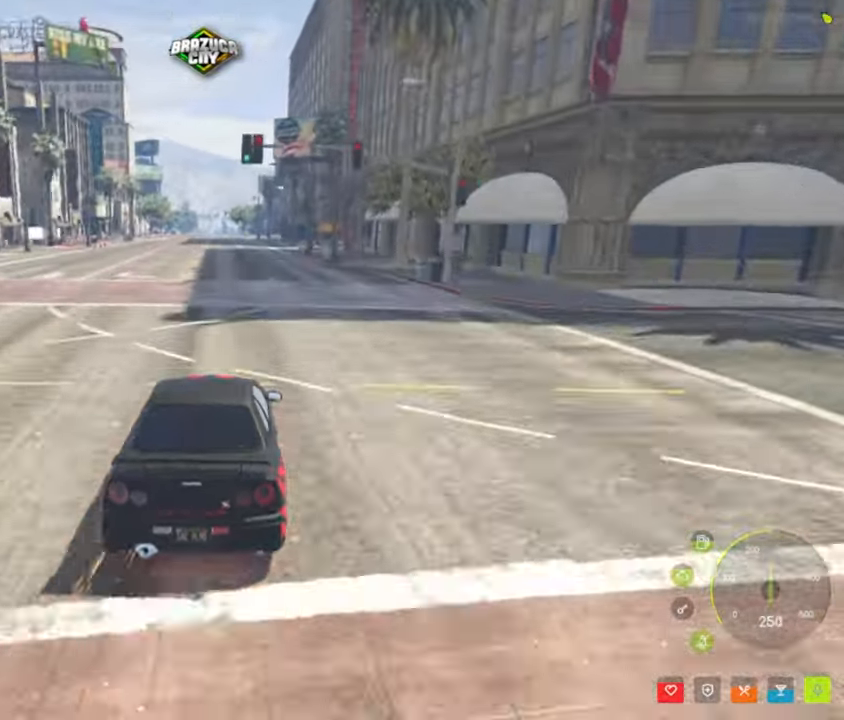
{"keys": ["w"], "mouse": [], "events": []}
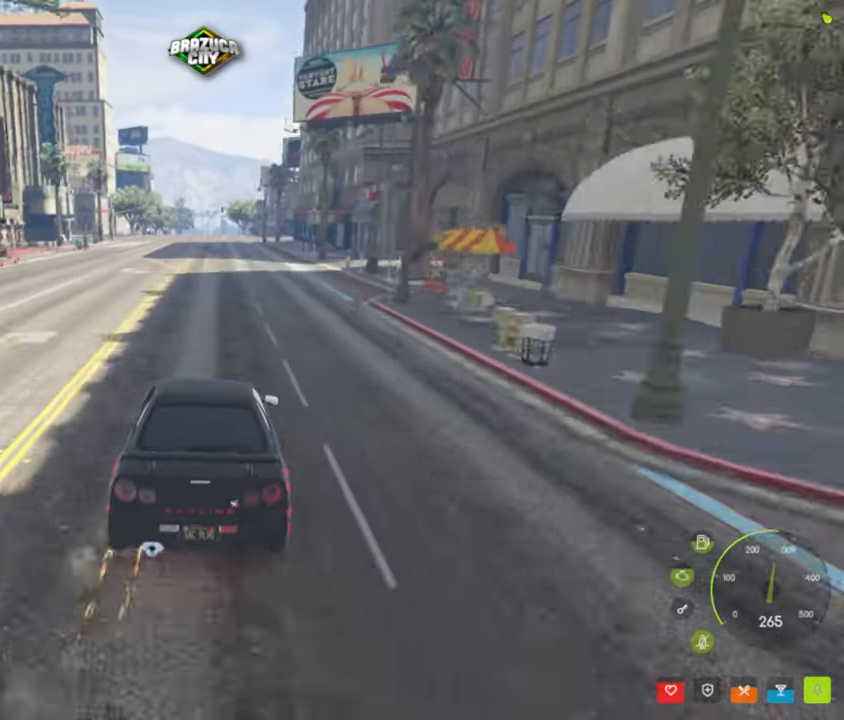
{"keys": ["w"], "mouse": [], "events": []}
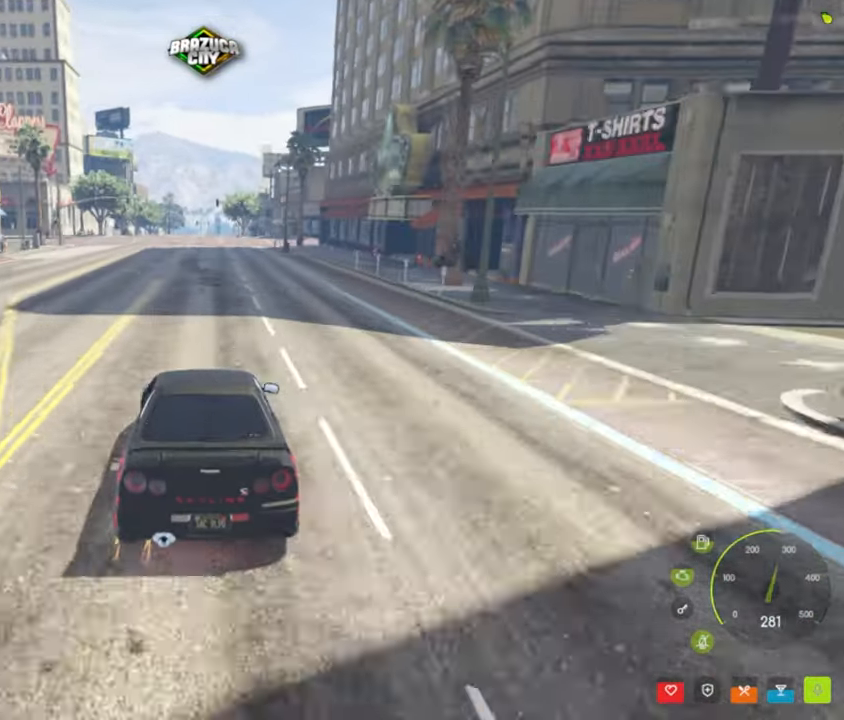
{"keys": ["w"], "mouse": [], "events": []}
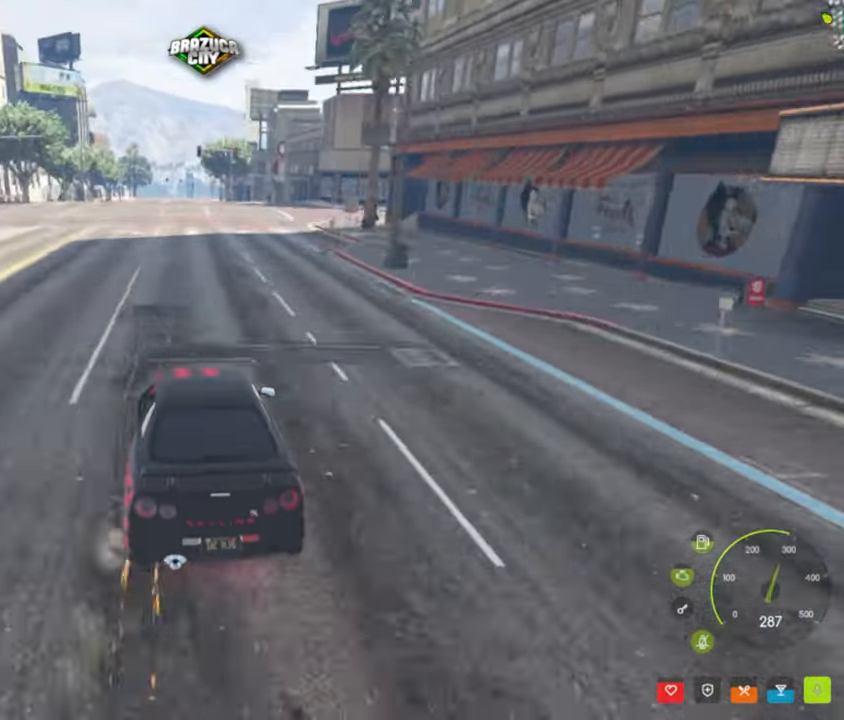
{"keys": [], "mouse": [], "events": [[250, "w", "up"]]}
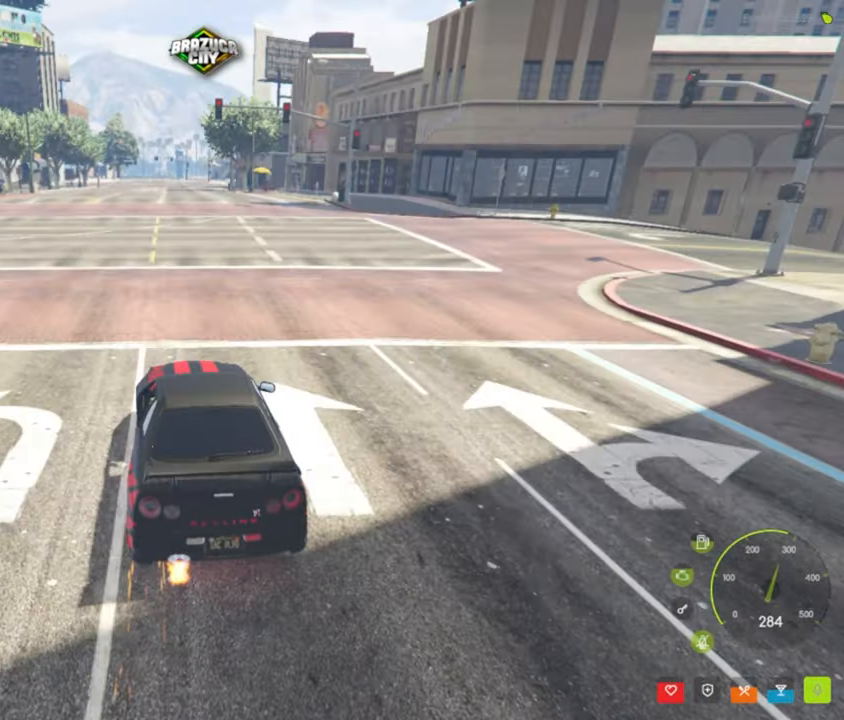
{"keys": [], "mouse": [], "events": []}
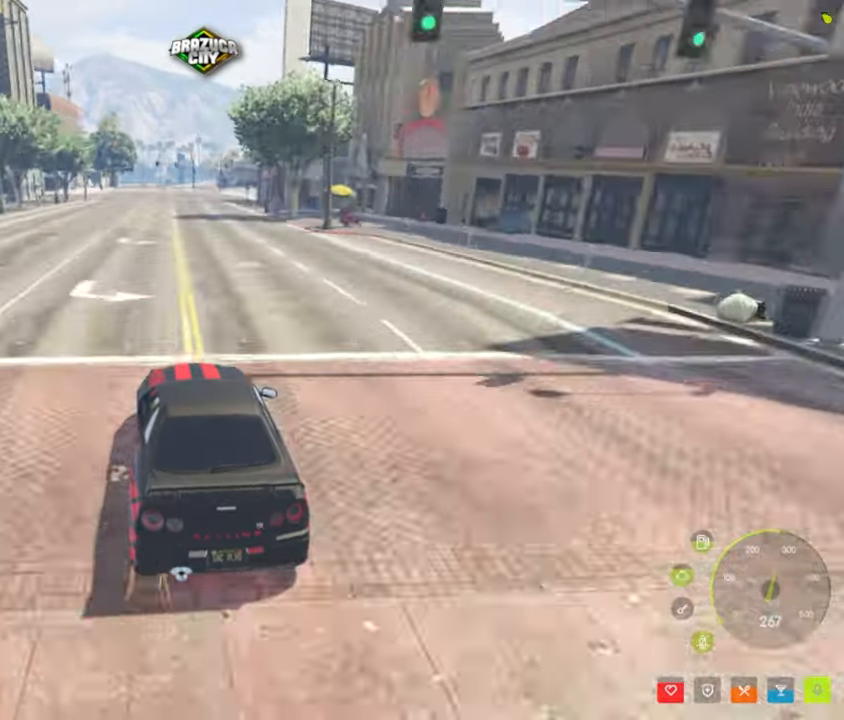
{"keys": [], "mouse": [], "events": [[283, "s", "down"], [416, "s", "up"]]}
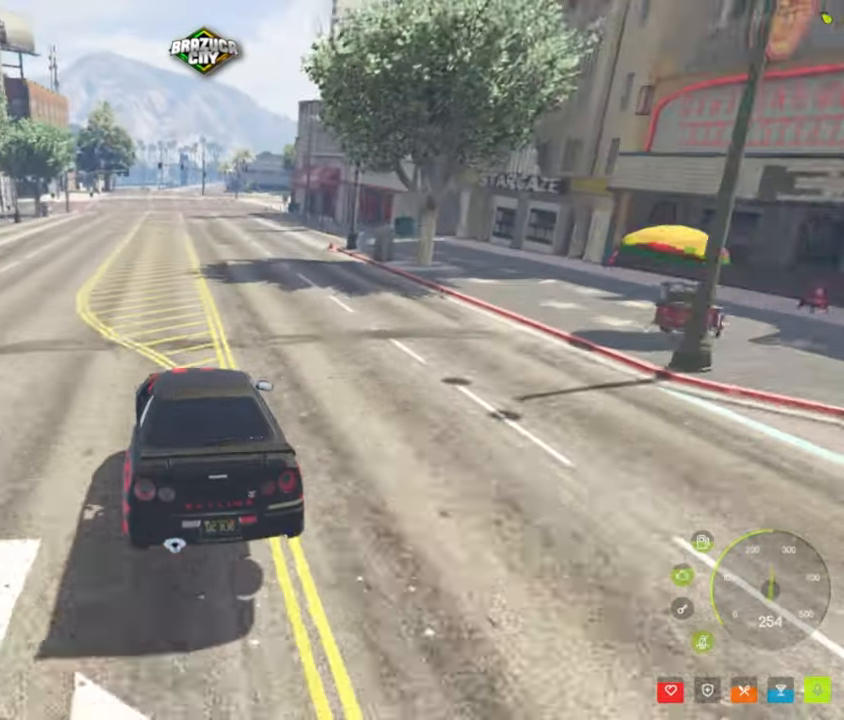
{"keys": ["shift"], "mouse": [], "events": [[250, "shift", "down"]]}
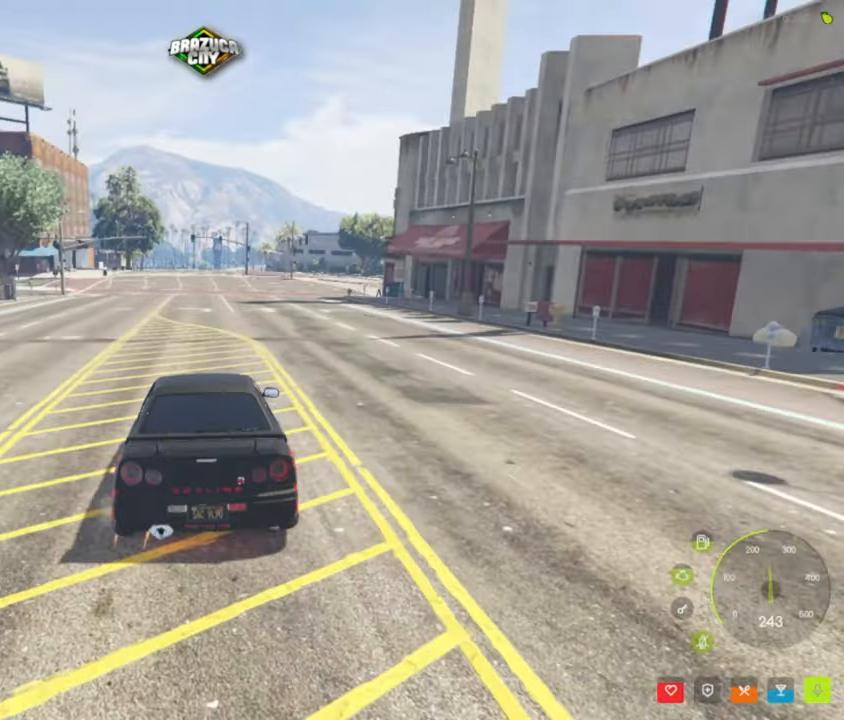
{"keys": [], "mouse": [], "events": [[67, "shift", "up"]]}
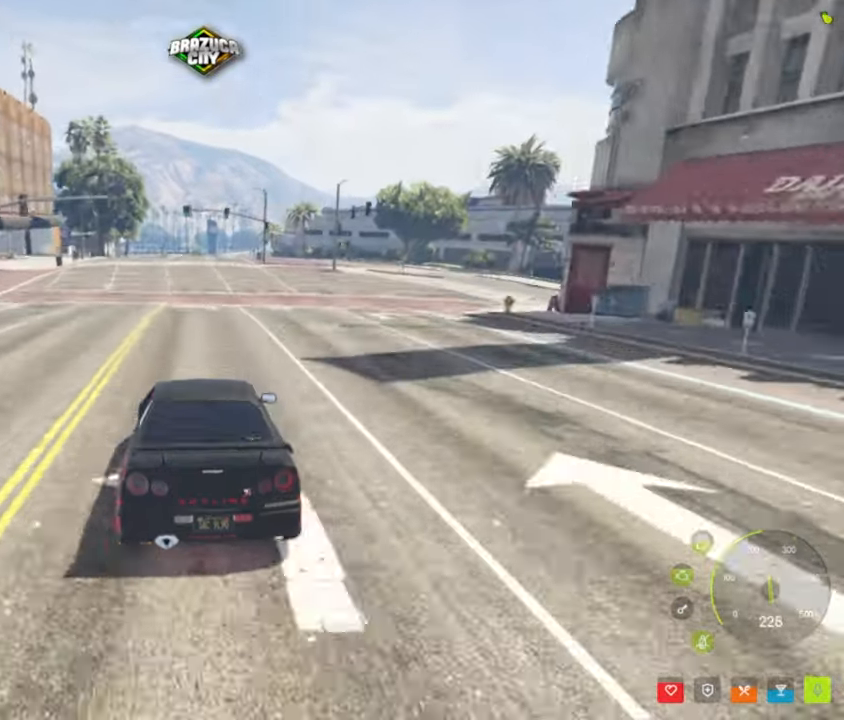
{"keys": [], "mouse": [], "events": []}
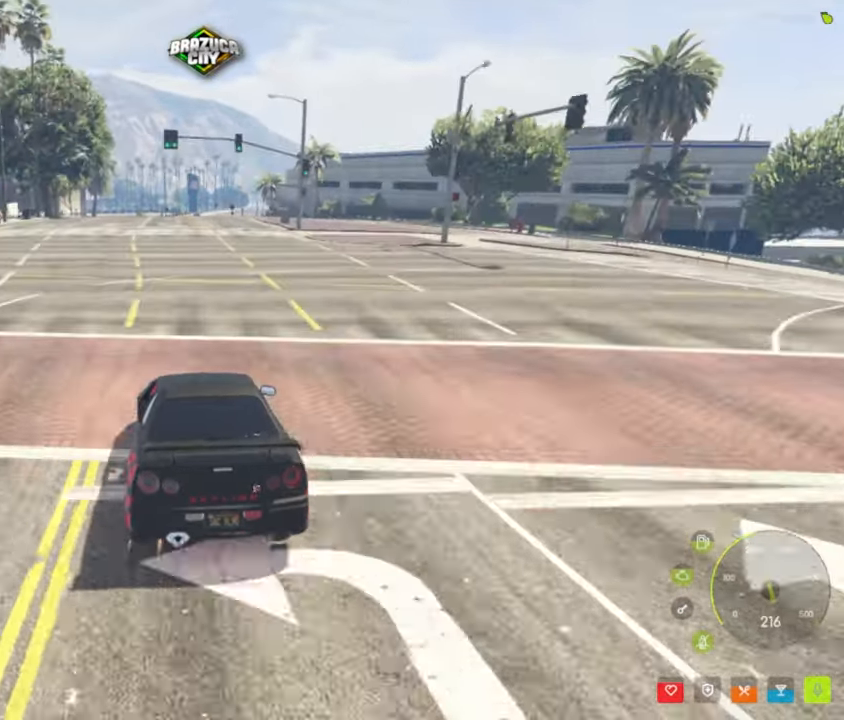
{"keys": [], "mouse": [], "events": [[150, "d", "down"], [200, "d", "up"]]}
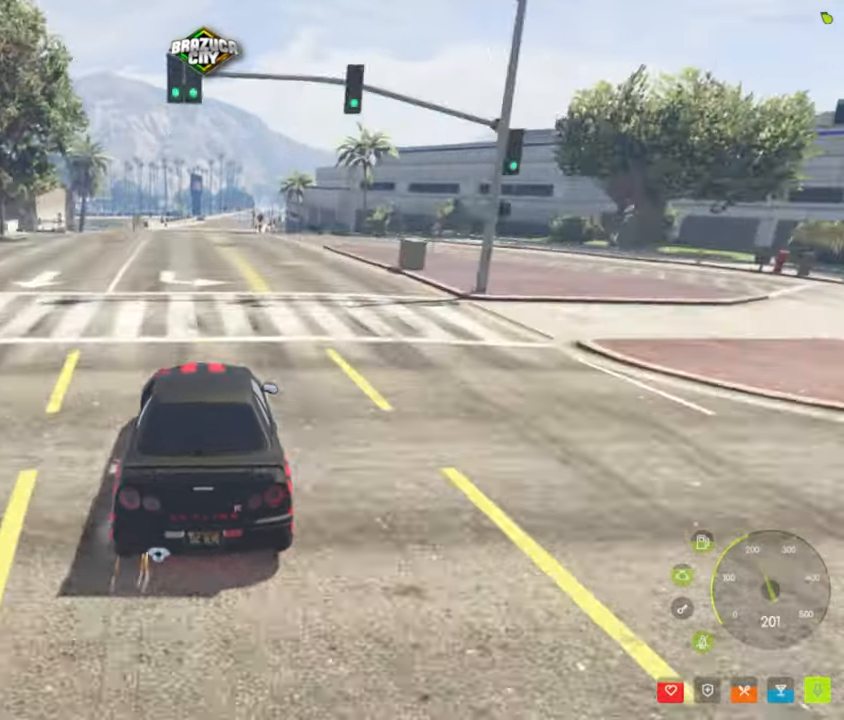
{"keys": [], "mouse": [], "events": []}
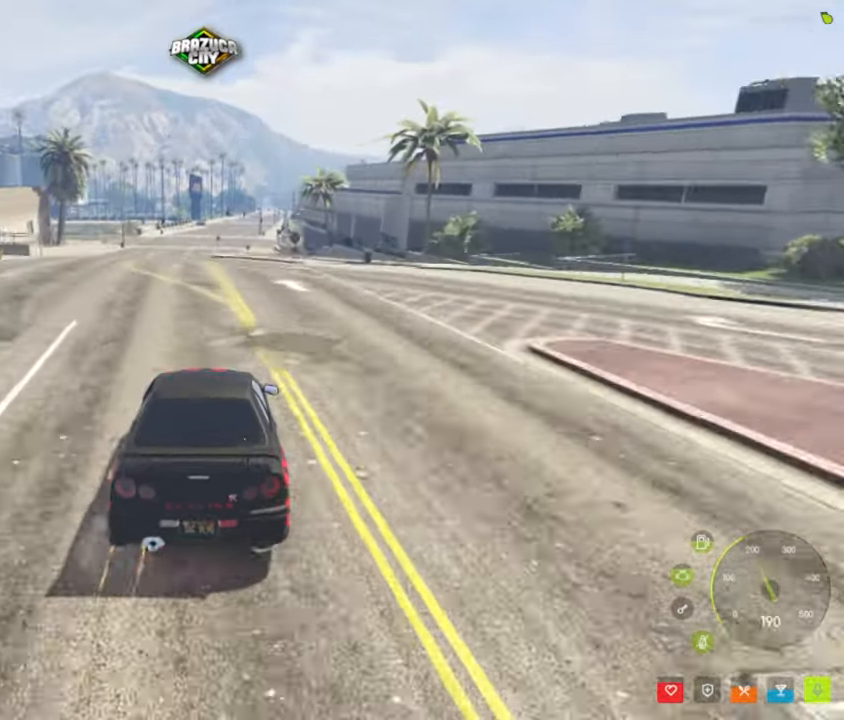
{"keys": [], "mouse": [], "events": []}
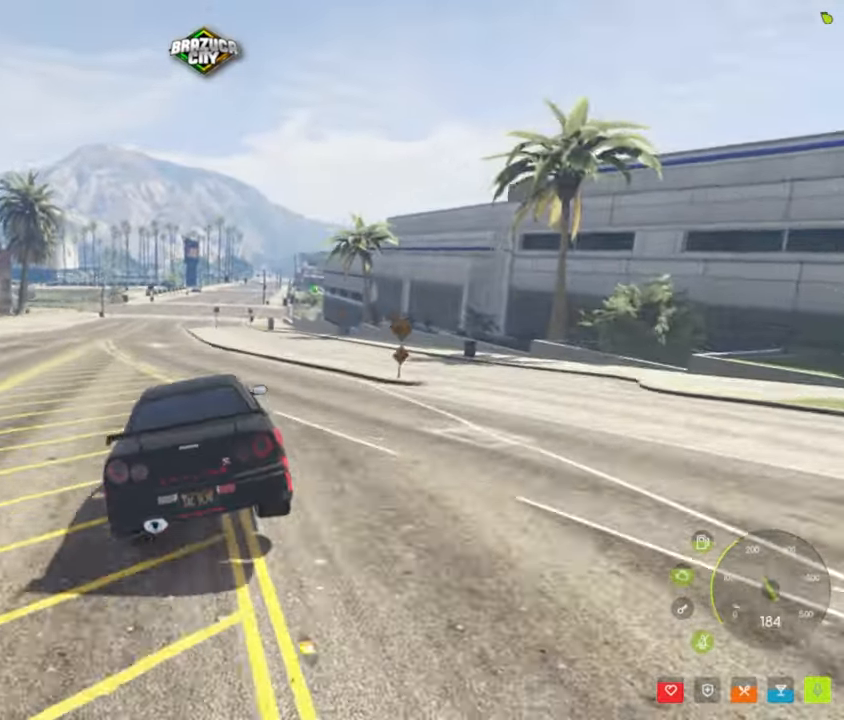
{"keys": ["w"], "mouse": [], "events": [[50, "w", "down"]]}
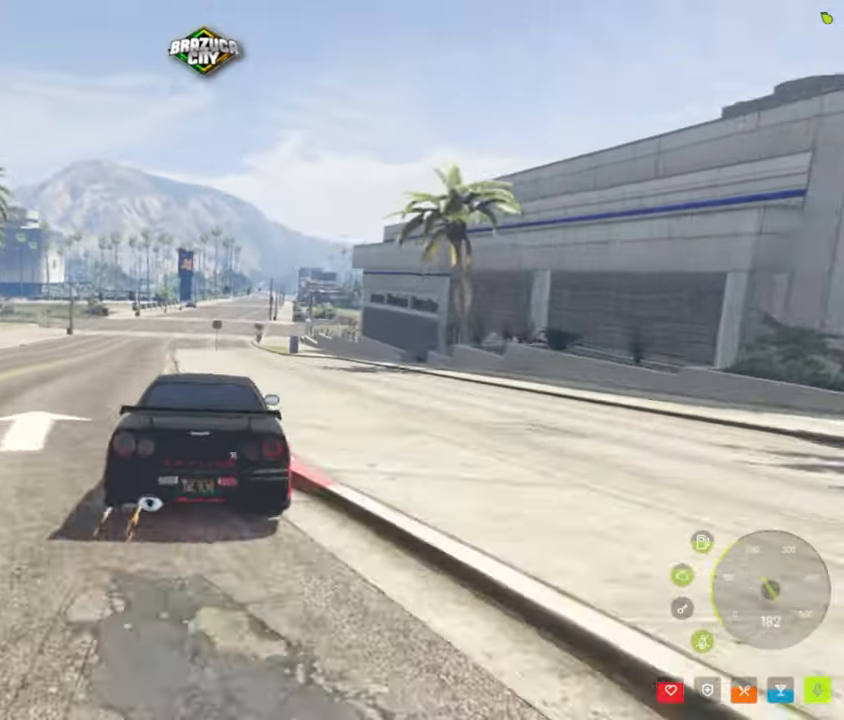
{"keys": [], "mouse": [], "events": [[267, "w", "up"]]}
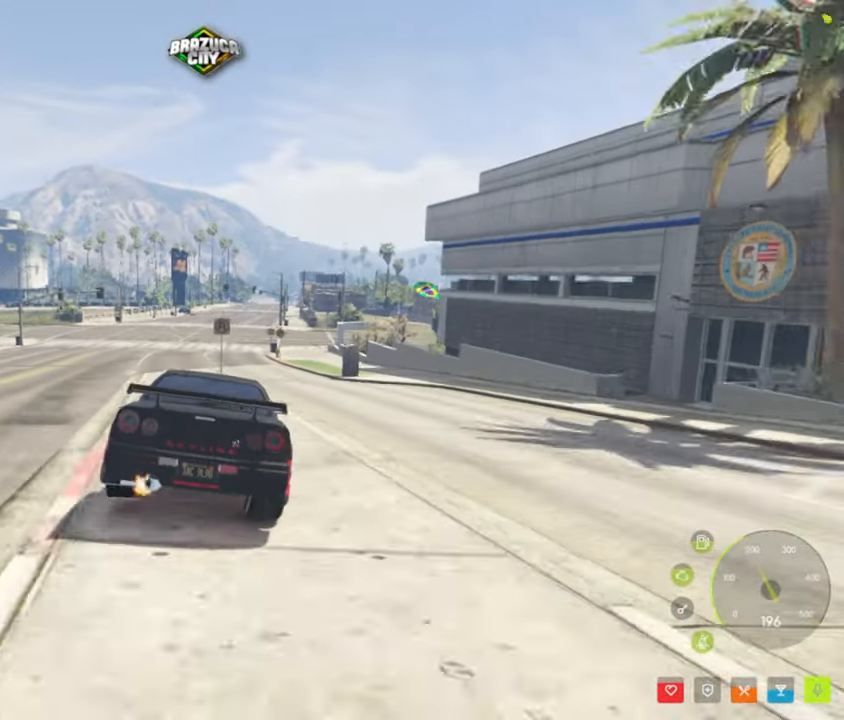
{"keys": [], "mouse": [], "events": []}
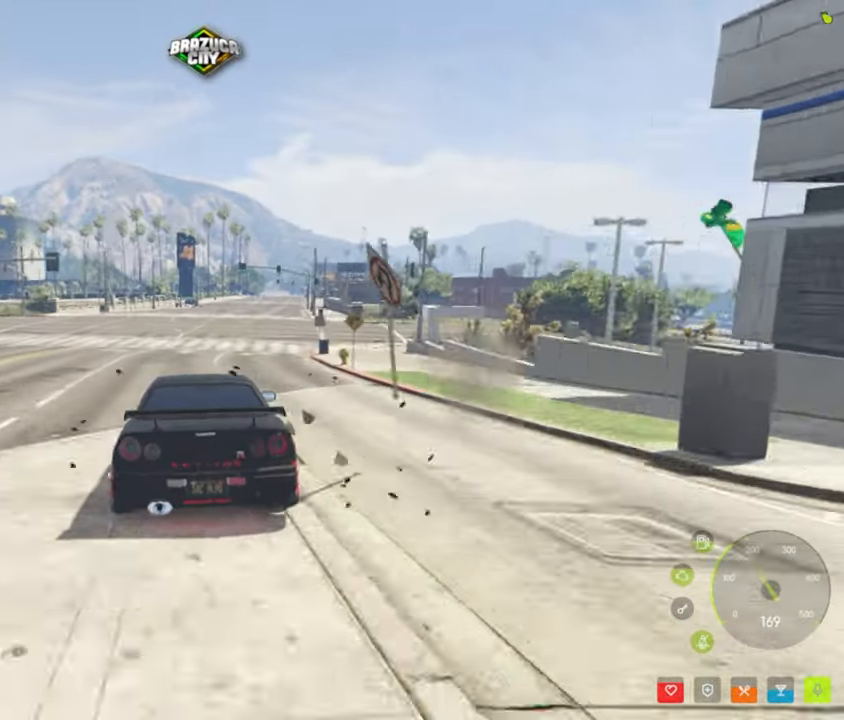
{"keys": ["w"], "mouse": [], "events": [[100, "d", "down"], [200, "d", "up"], [467, "w", "down"]]}
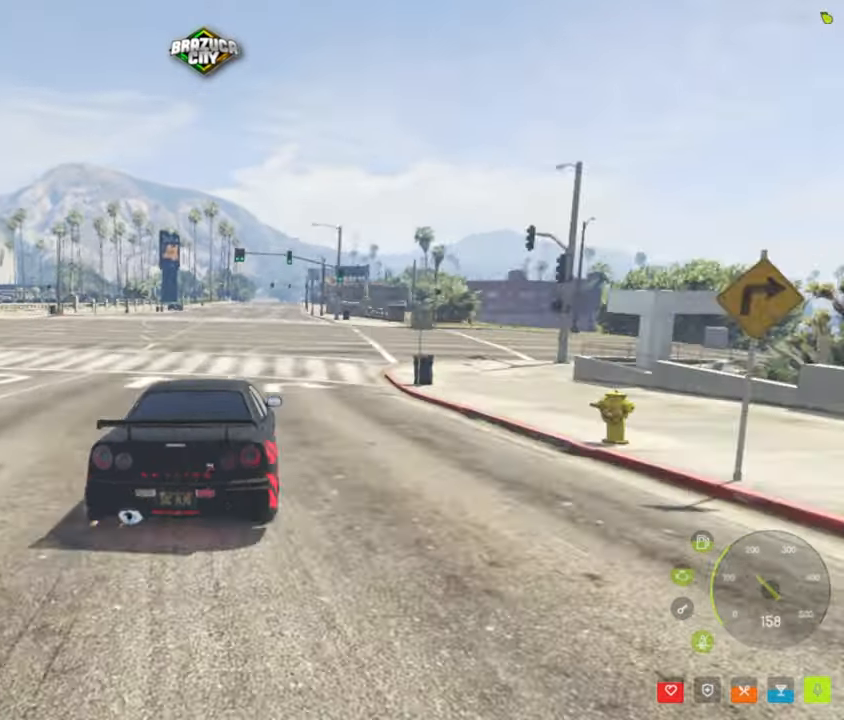
{"keys": ["w"], "mouse": [], "events": []}
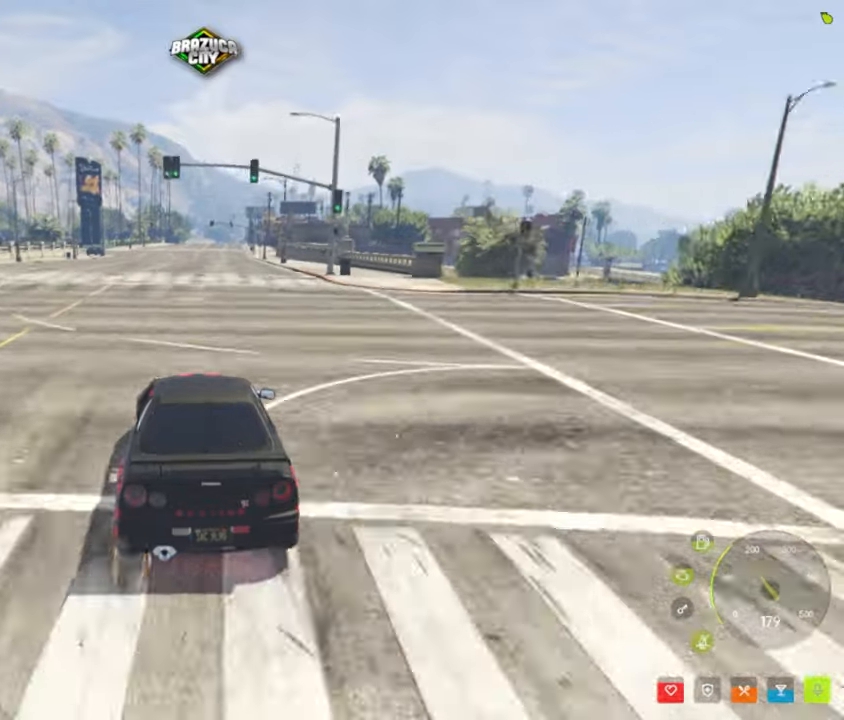
{"keys": ["w"], "mouse": [], "events": [[284, "d", "down"], [367, "d", "up"]]}
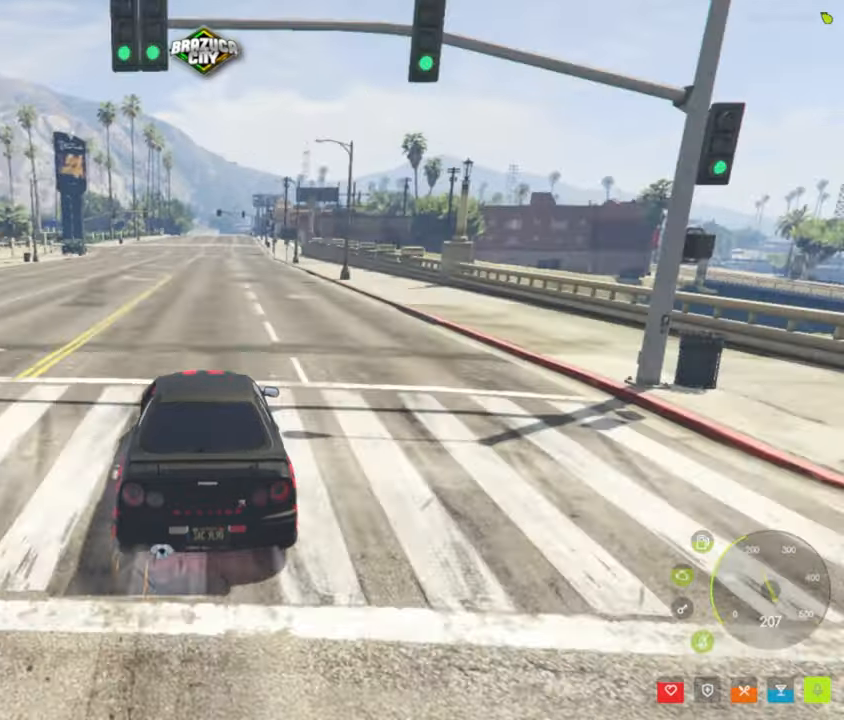
{"keys": ["w"], "mouse": [], "events": []}
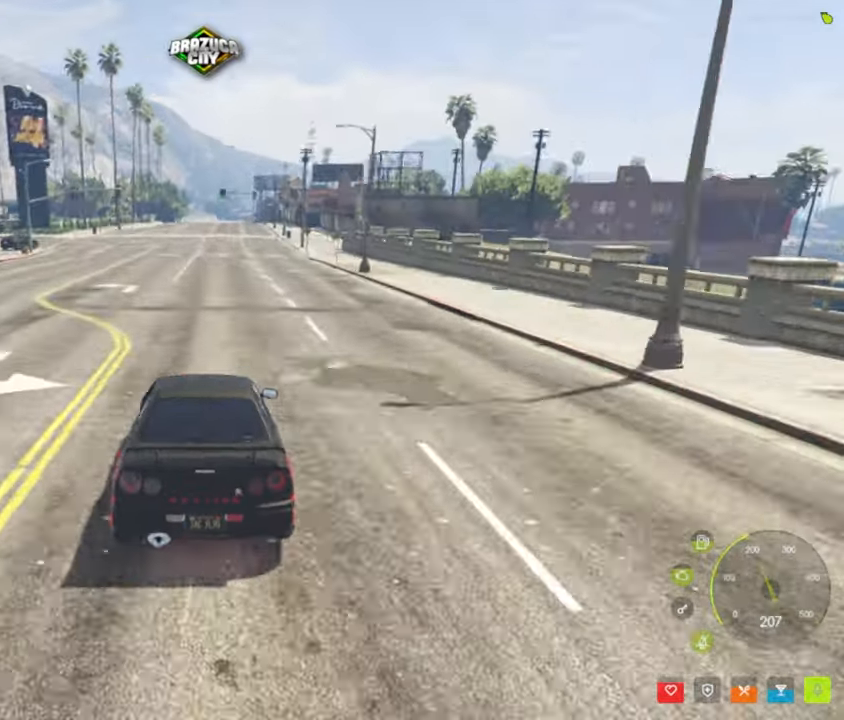
{"keys": [], "mouse": [], "events": [[300, "w", "up"]]}